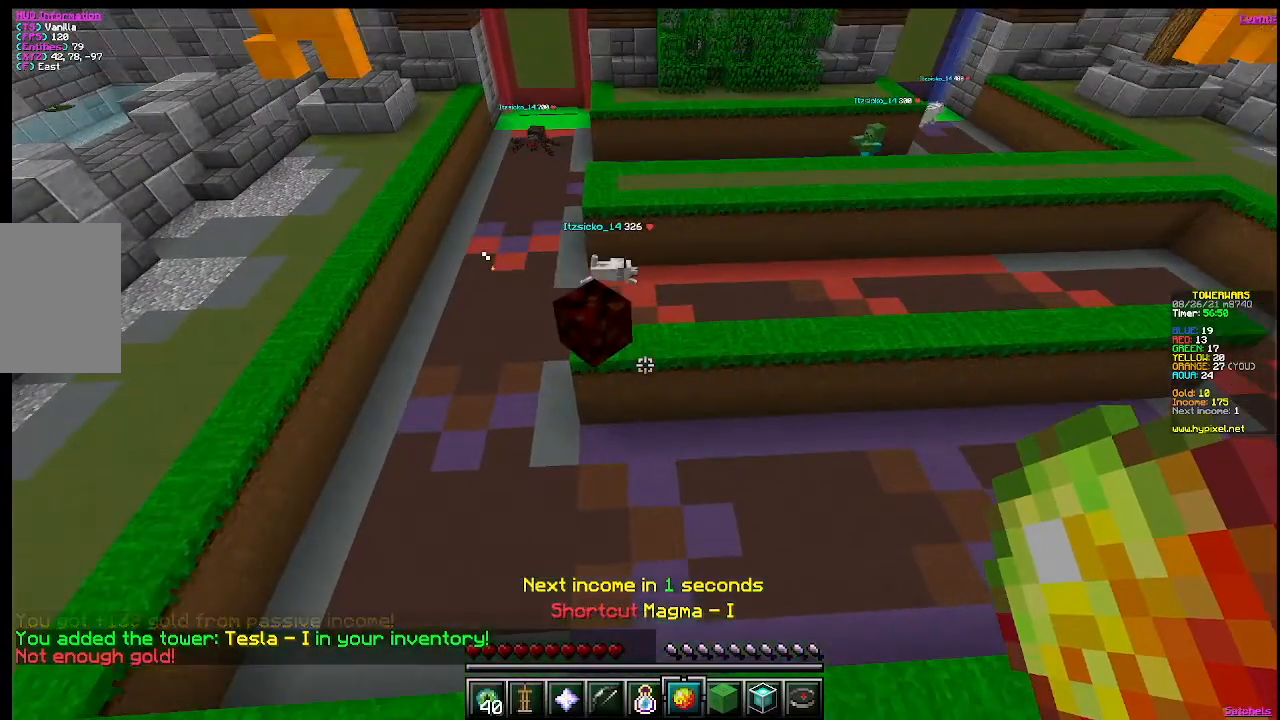
Gameplay with keyboard and mouse; each line is a JSON object with the keys and mouse buttons held at the frame after it. "events" lists presses ("down") and releases ("up") of "a", "d", "s", "w", "mouse_left" and "mouse_right" between this image and that frame as [ms after this image, input, new state], when the widget could be followed in between. "mouse_left", "mouse_right" = the "left", "right" buttons of the "mouse" list. No other keys are recorded. Fast repeated clicks can show as one long hold. Mouse movement is not recorded.
{"keys": [], "mouse": [], "events": [[66, "w", "down"], [300, "w", "up"]]}
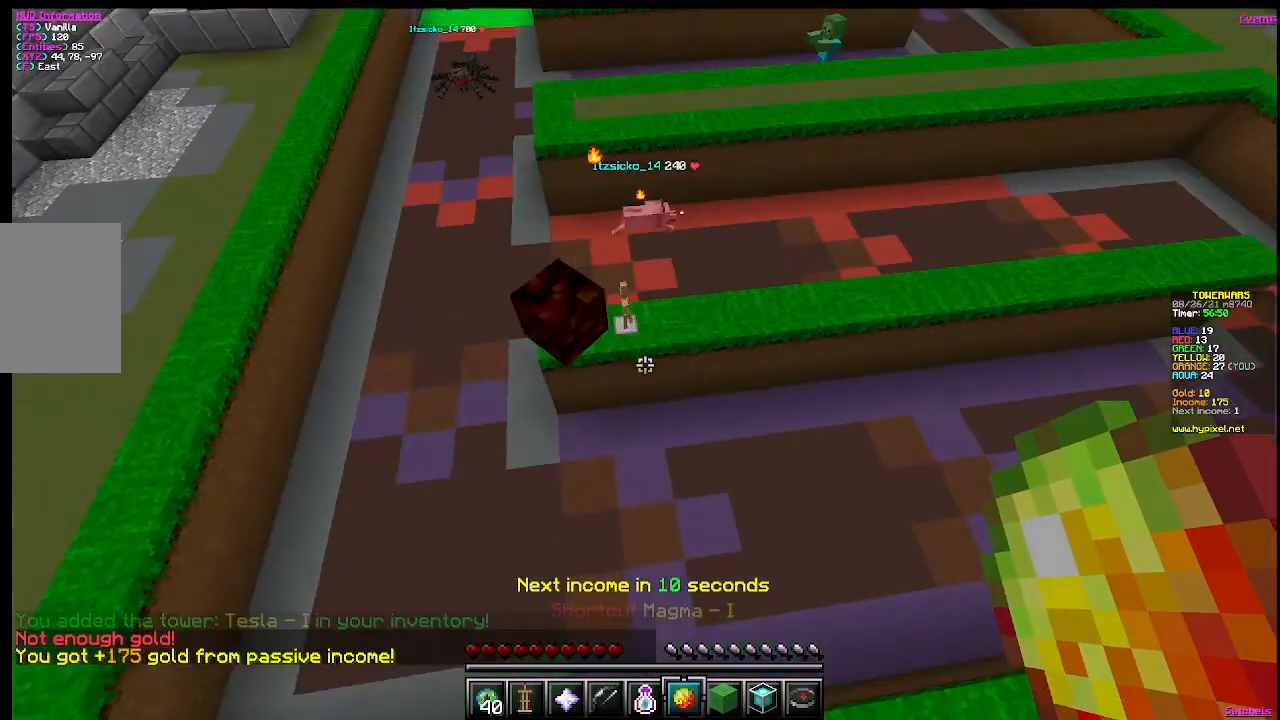
{"keys": [], "mouse": [], "events": []}
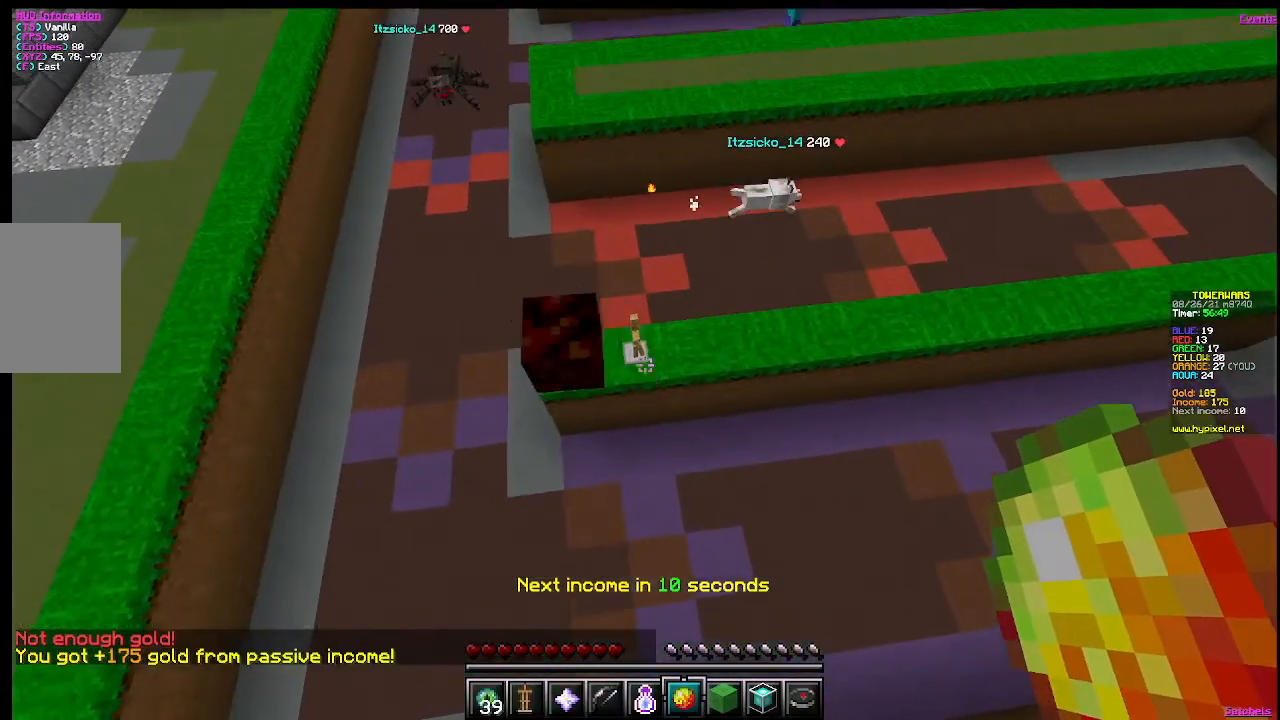
{"keys": [], "mouse": [], "events": [[166, "mouse_right", "down"], [367, "mouse_right", "up"]]}
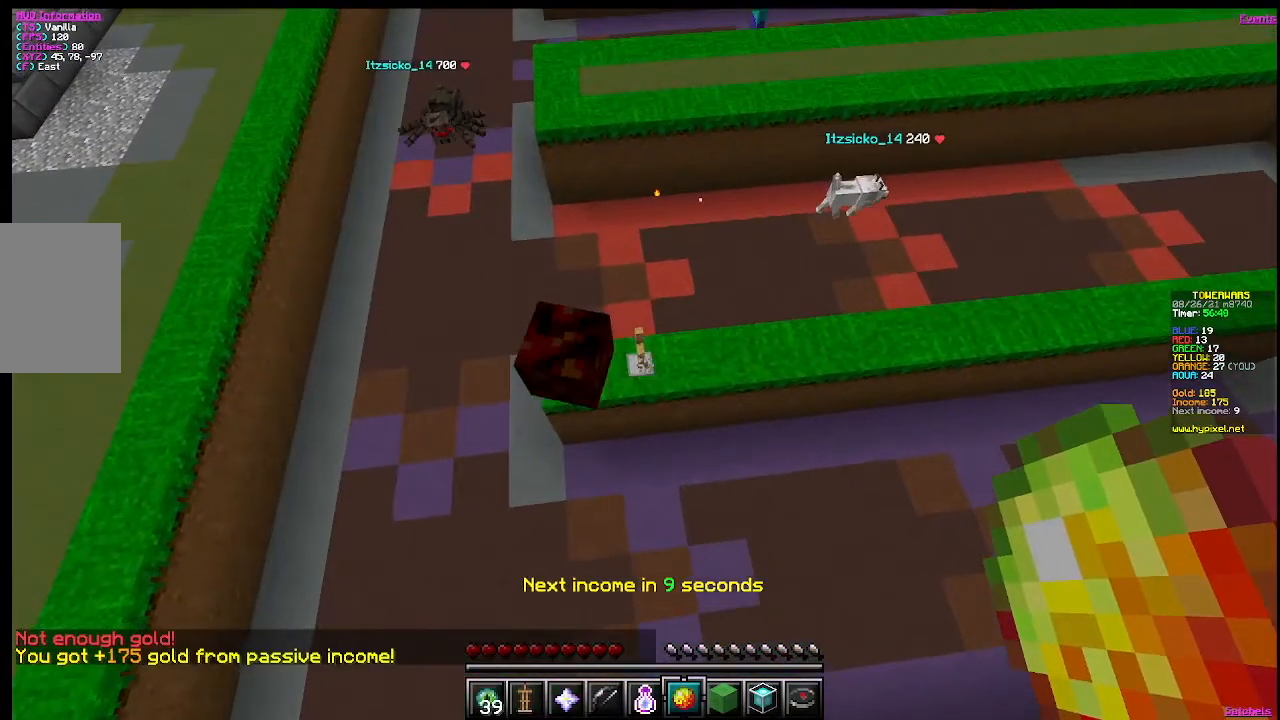
{"keys": [], "mouse": []}
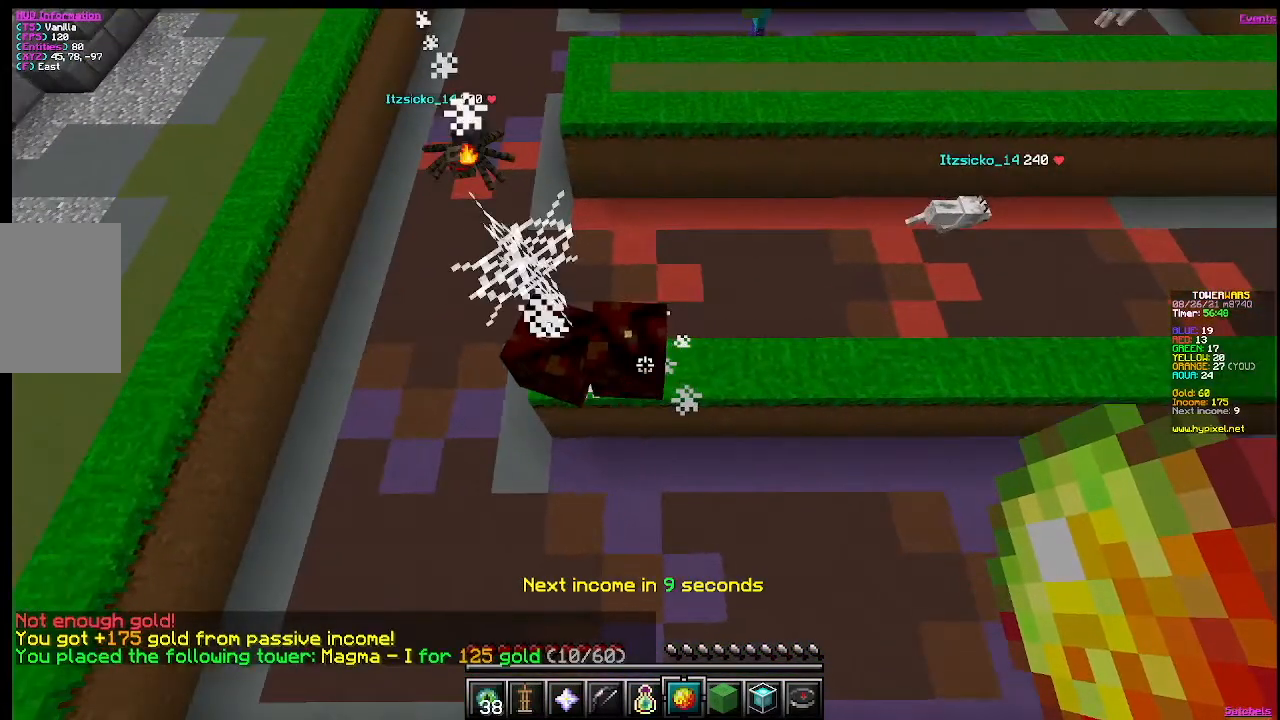
{"keys": ["s"], "mouse": [], "events": [[467, "s", "down"]]}
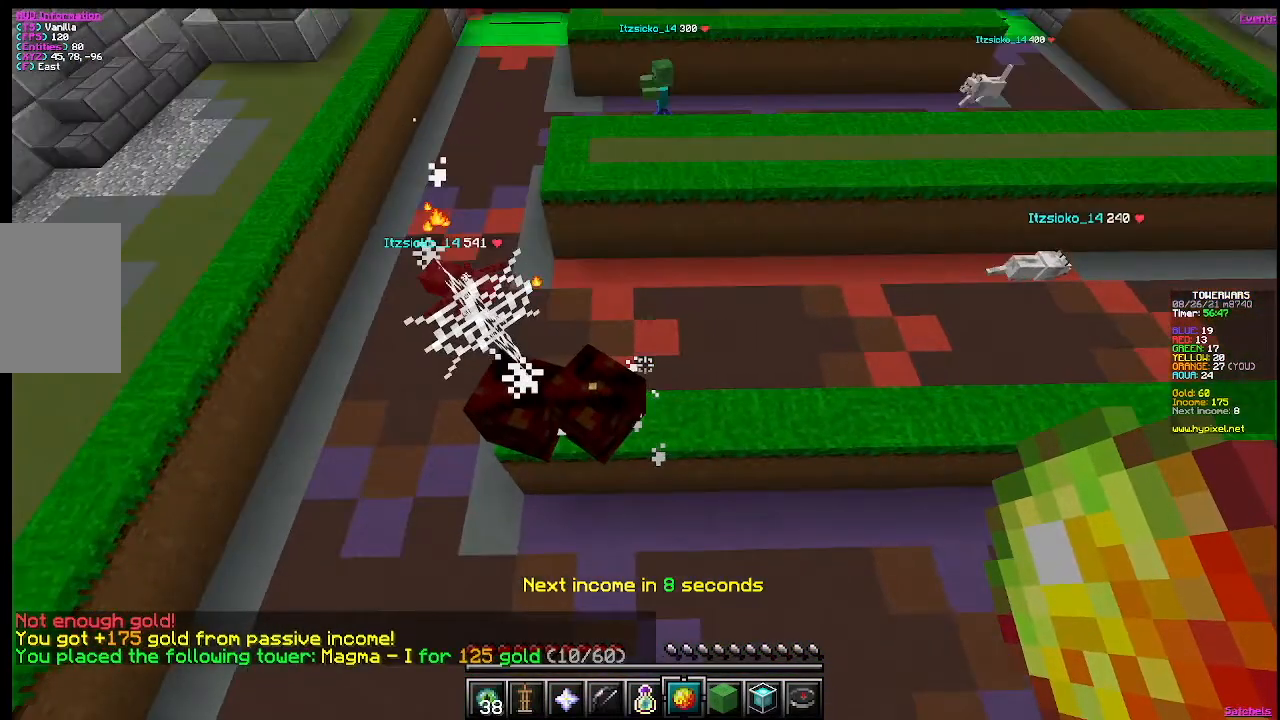
{"keys": [], "mouse": [], "events": [[417, "s", "up"]]}
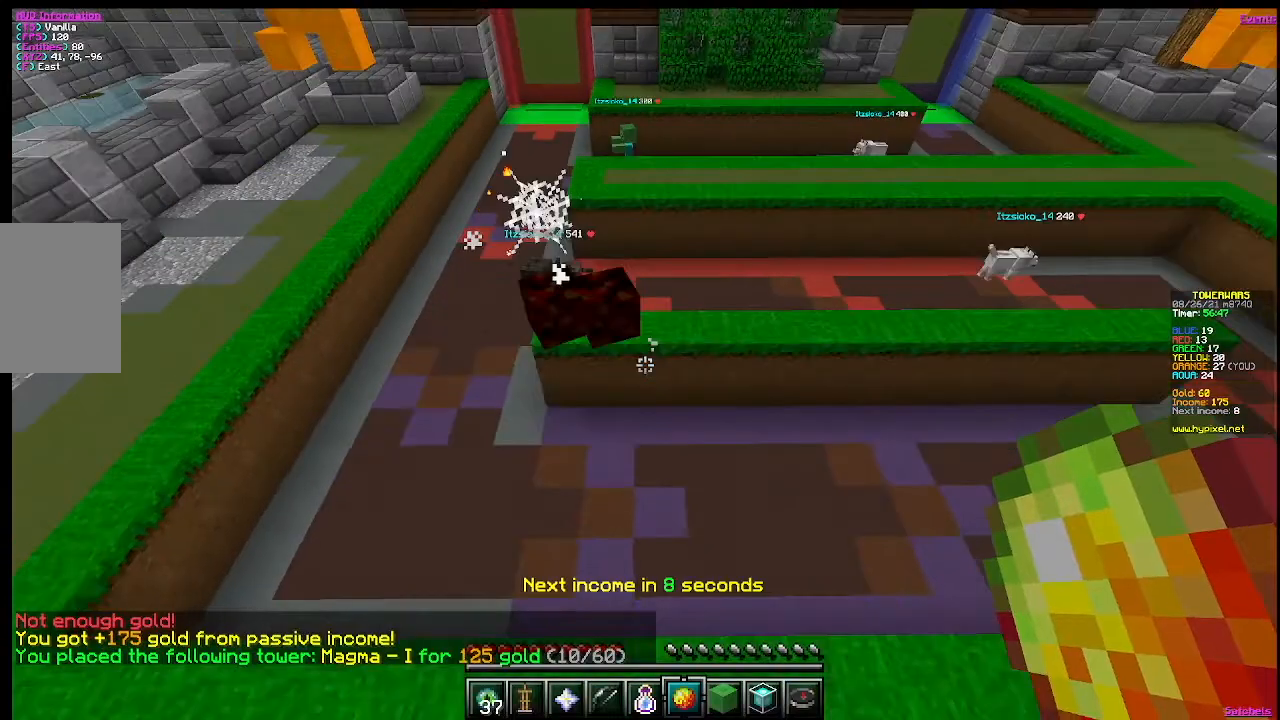
{"keys": ["w"], "mouse": [], "events": [[317, "w", "down"]]}
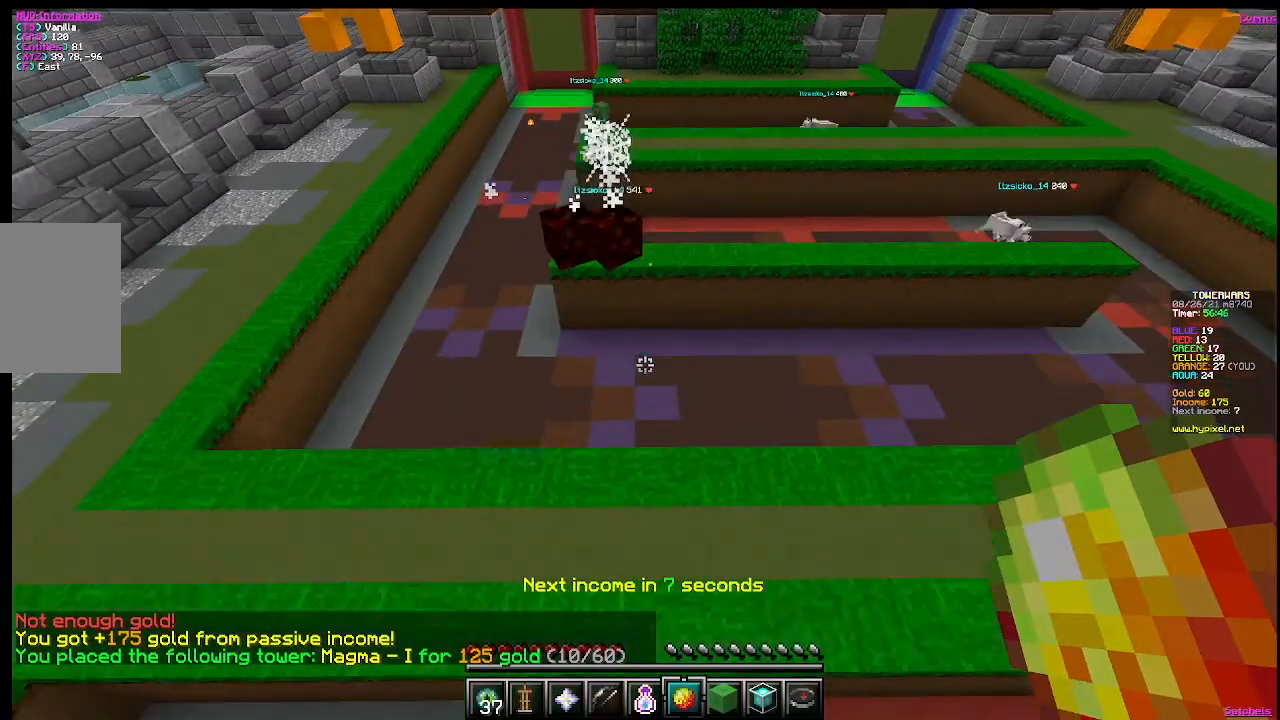
{"keys": [], "mouse": [], "events": [[17, "w", "up"]]}
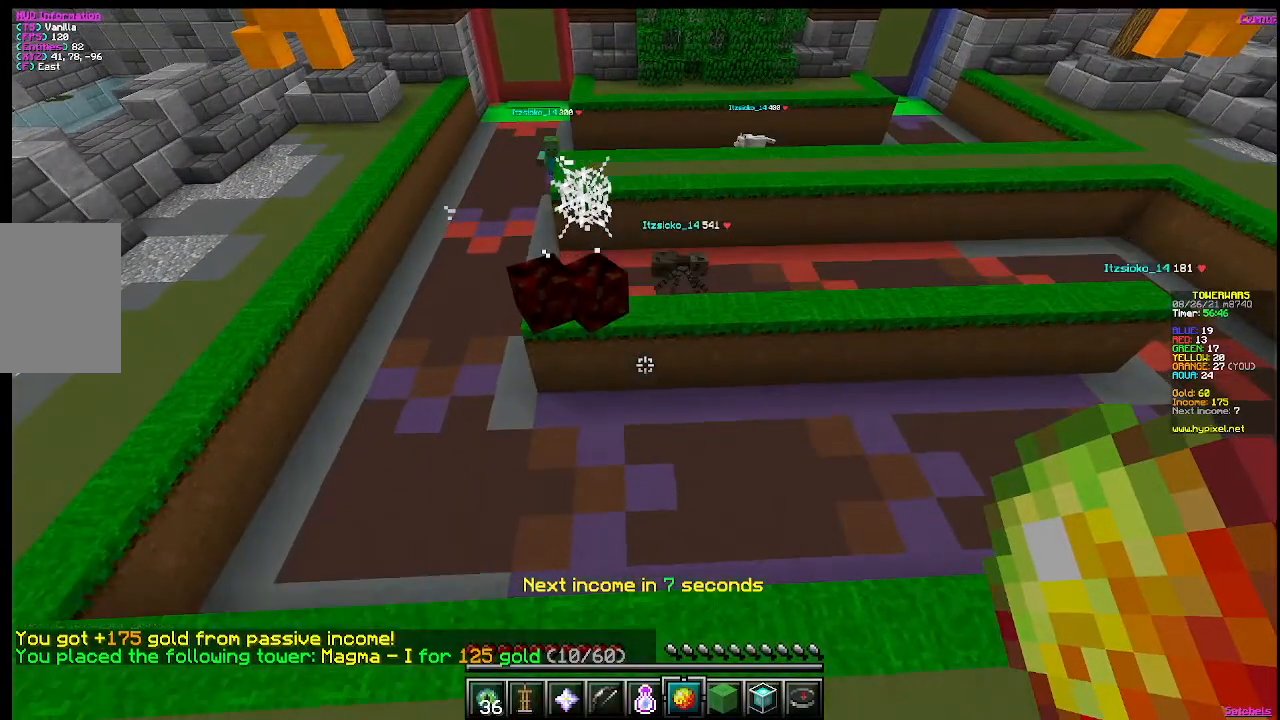
{"keys": [], "mouse": [], "events": []}